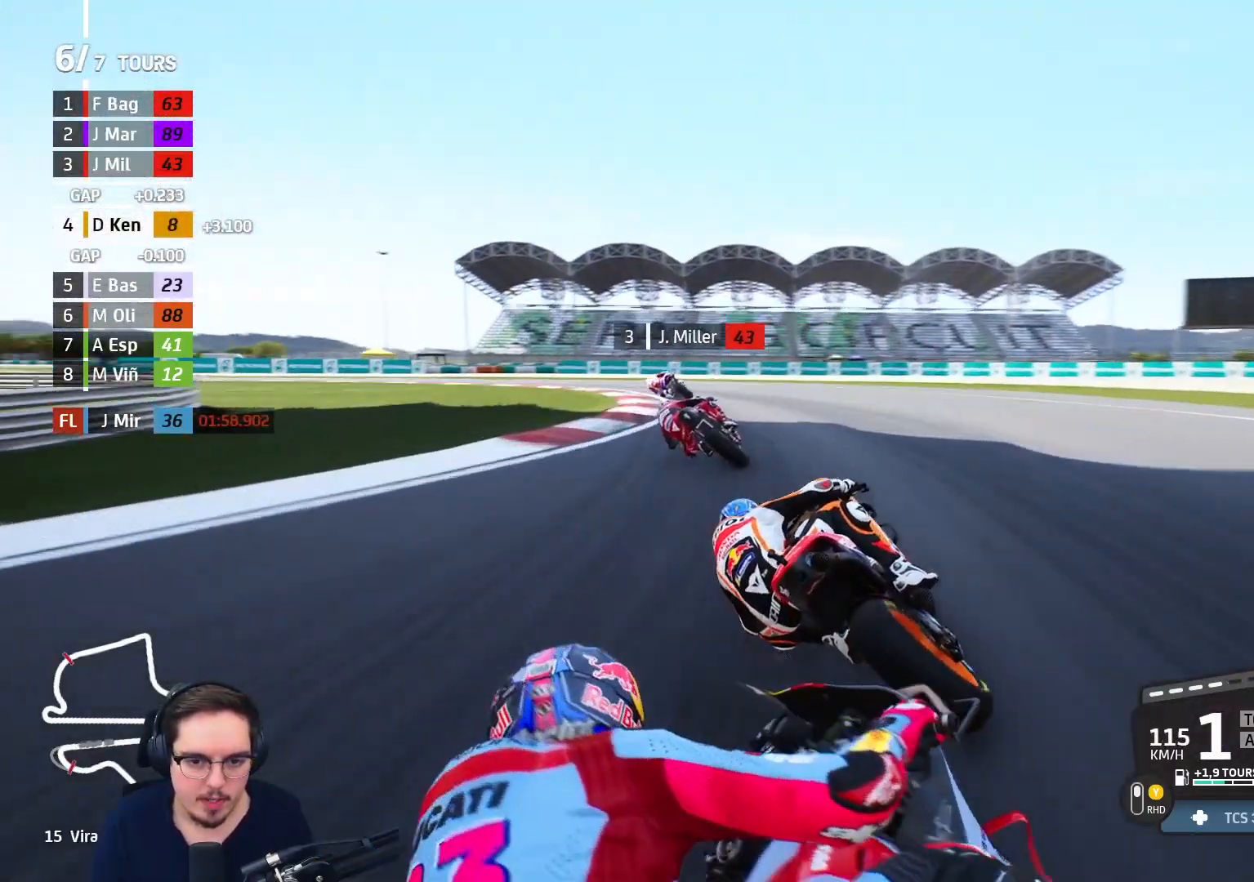
Gameplay with a controller (Xbox layout); each line is a JSON object with the inputs held at the frame after it. "events" lists button and stick changes between this image and that frame as [ms after this image, input, new state], when the widget could be followed in between.
{"buttons": ["A", "L2", "L3"], "left_stick": "left", "right_stick": "center", "events": []}
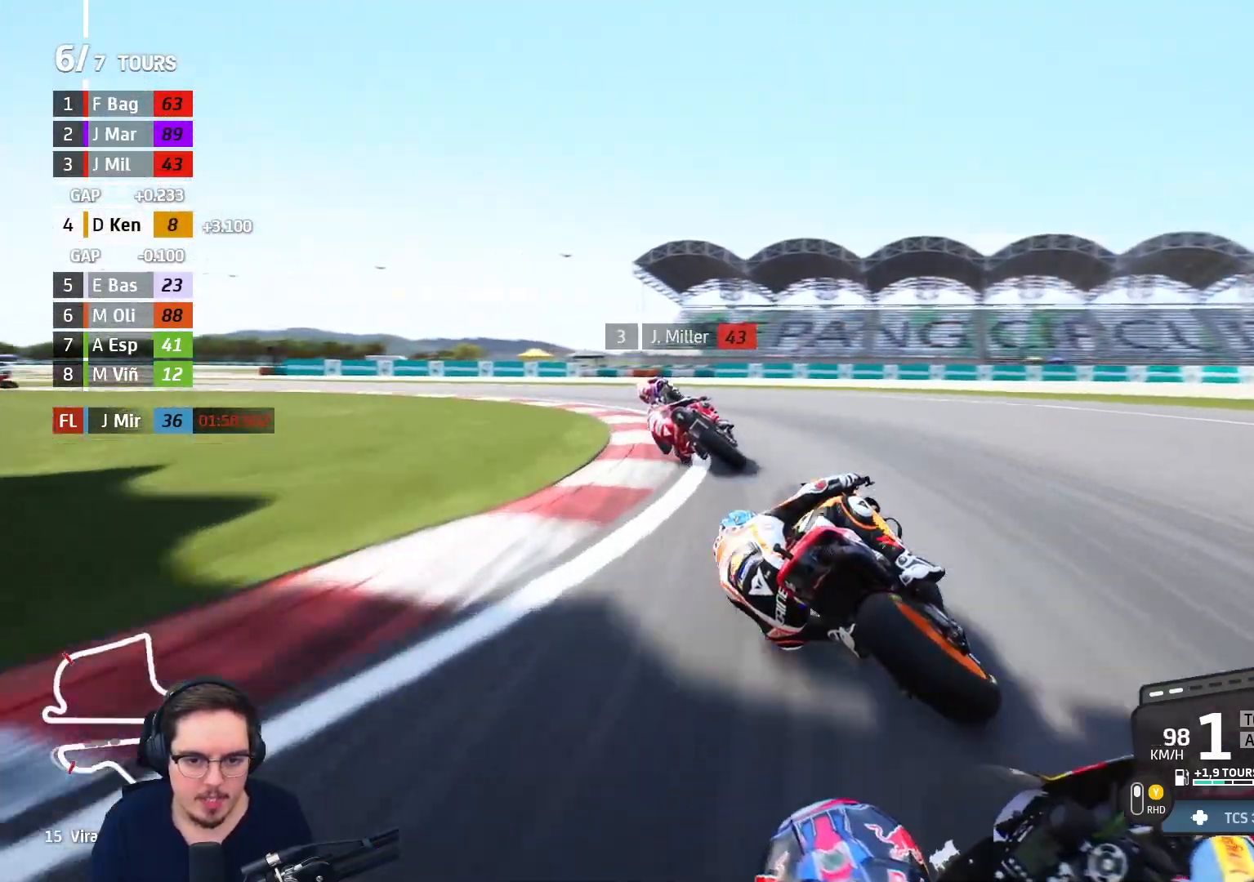
{"buttons": ["A", "L2", "L3"], "left_stick": "left", "right_stick": "center", "events": []}
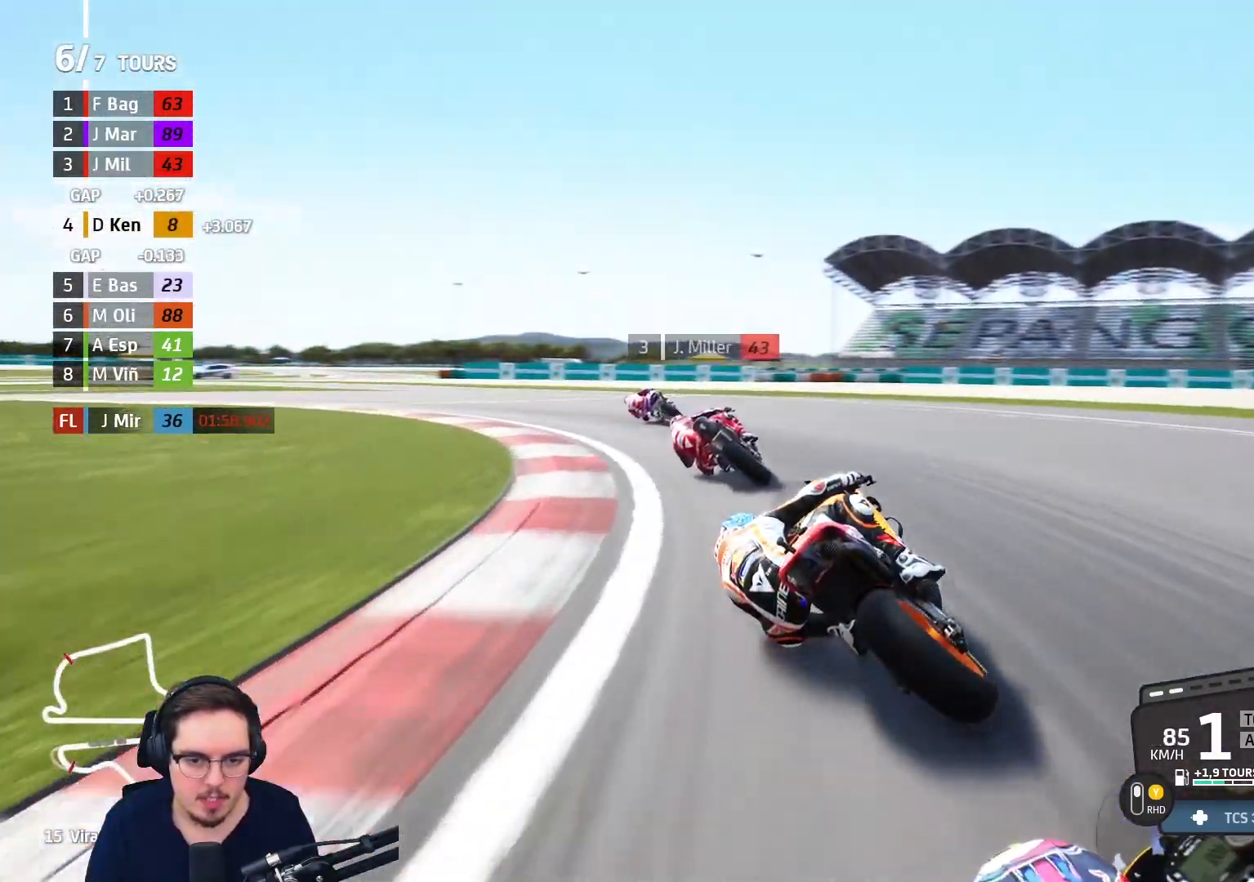
{"buttons": ["A", "L2", "L3"], "left_stick": "left", "right_stick": "center", "events": []}
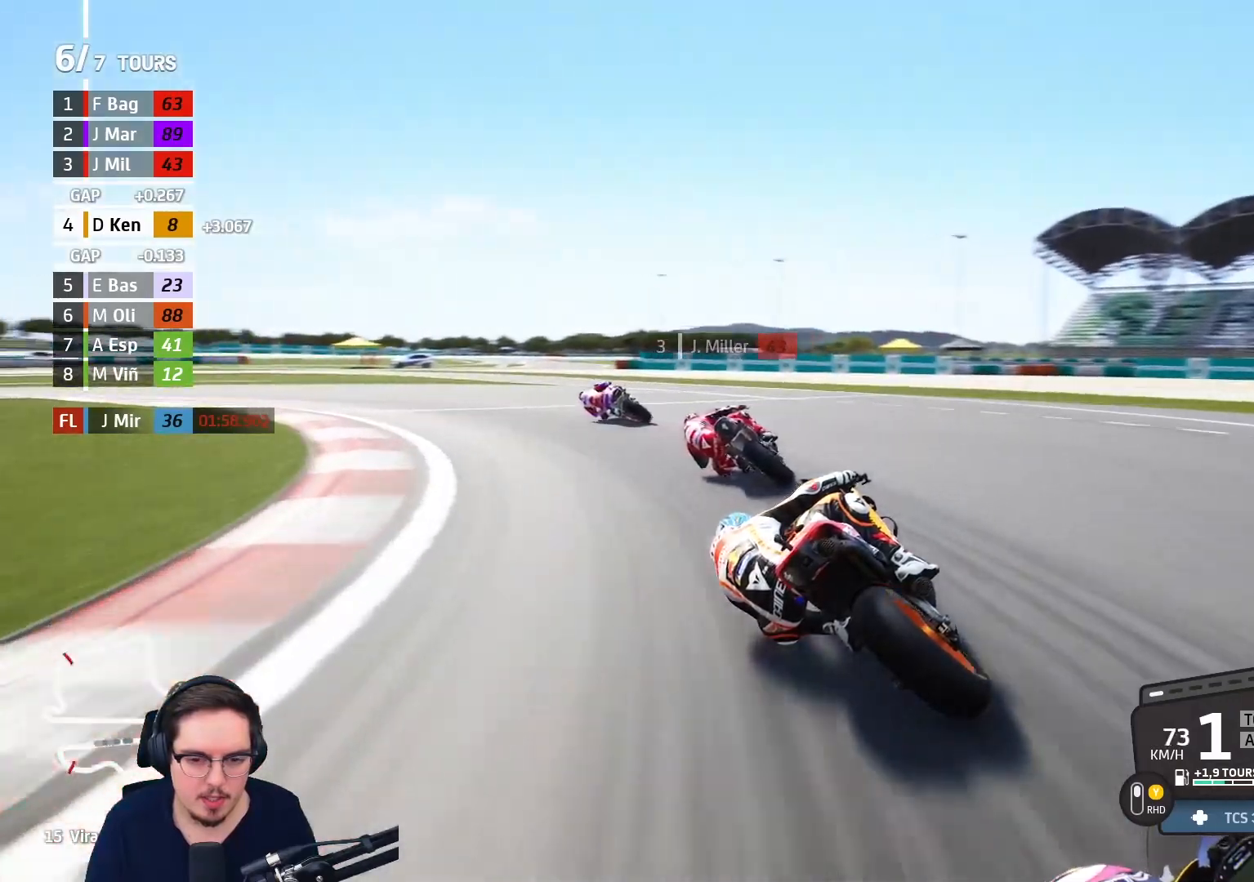
{"buttons": ["A", "L3"], "left_stick": "left", "right_stick": "center", "events": [[500, "L2", "up"]]}
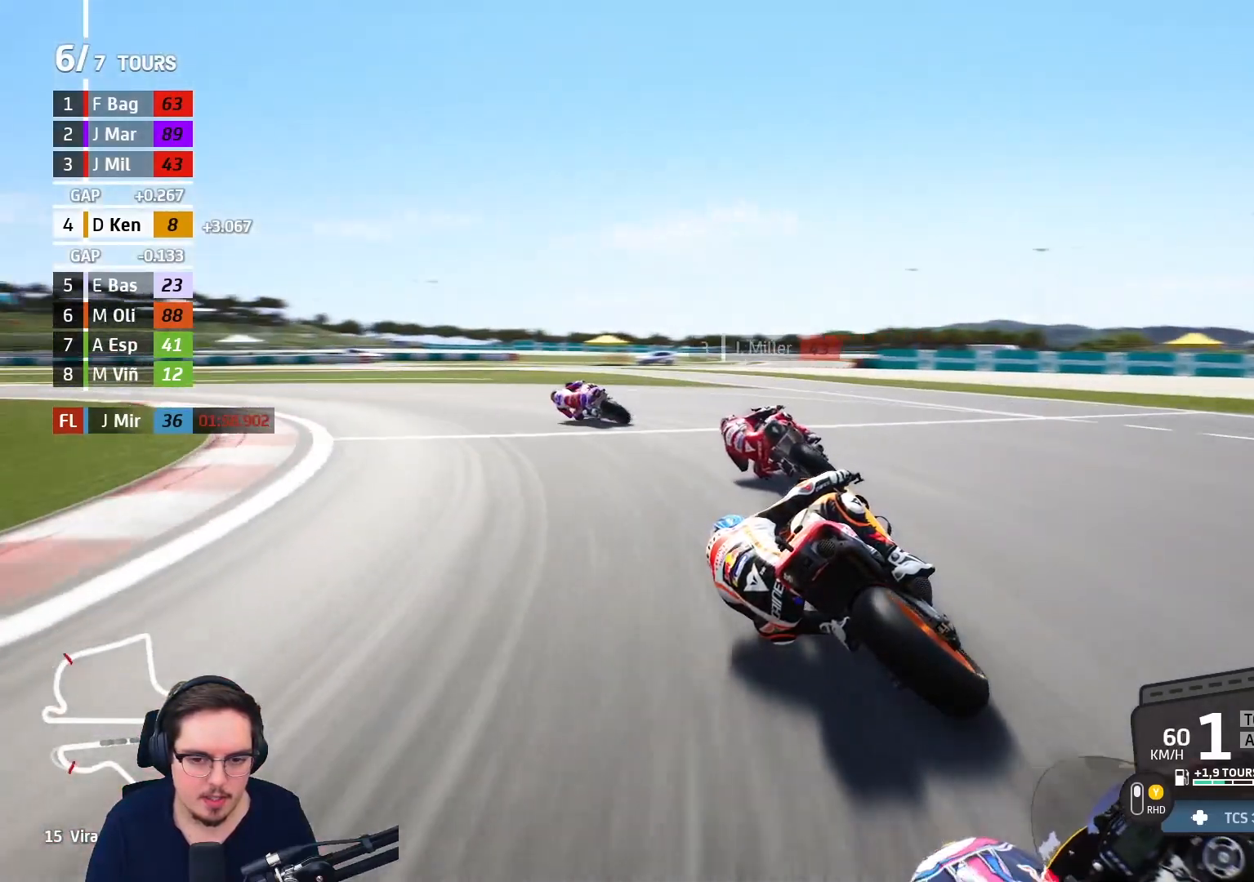
{"buttons": ["R2", "L3"], "left_stick": "left", "right_stick": "center", "events": [[17, "A", "up"], [283, "R2", "down"]]}
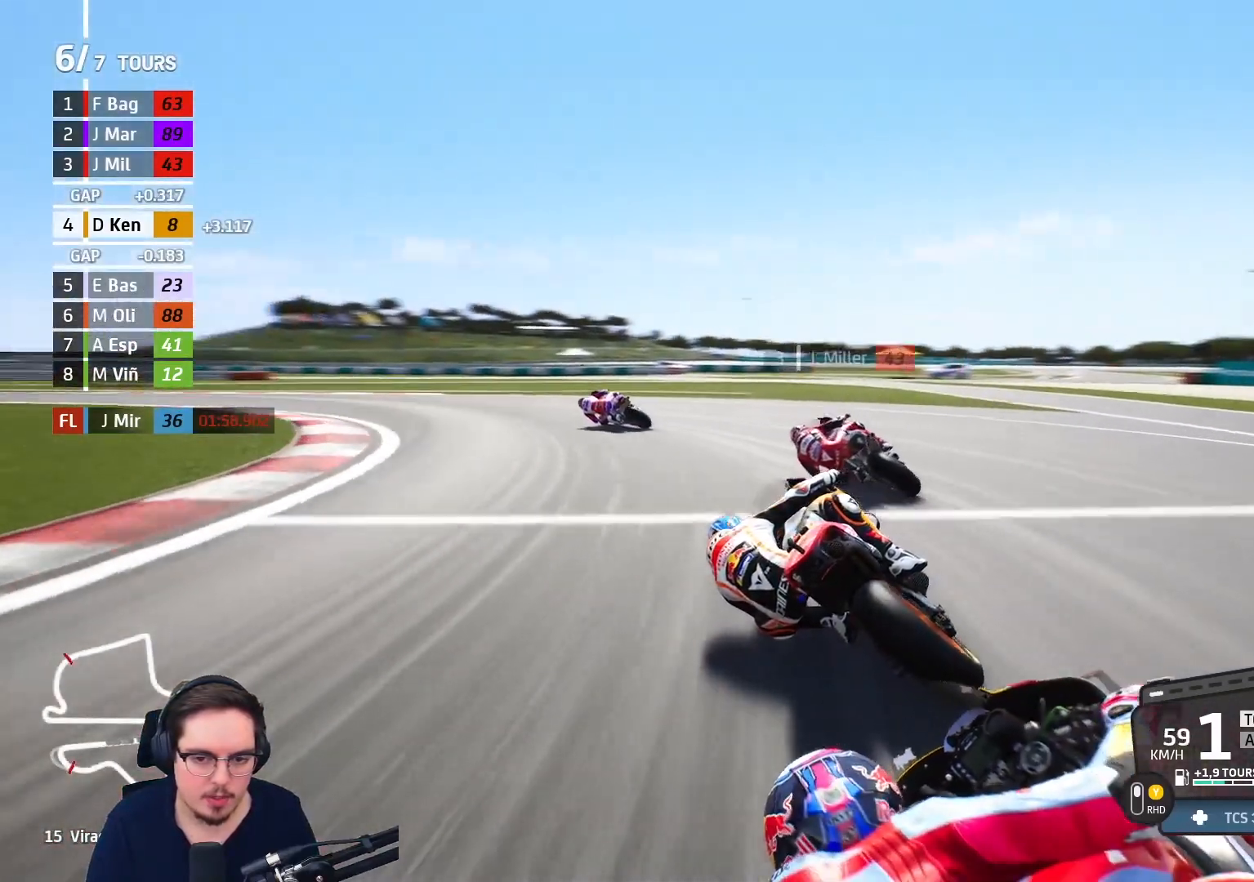
{"buttons": ["R2"], "left_stick": "up-left", "right_stick": "center", "events": [[233, "L3", "up"], [417, "left_stick", "up-left"]]}
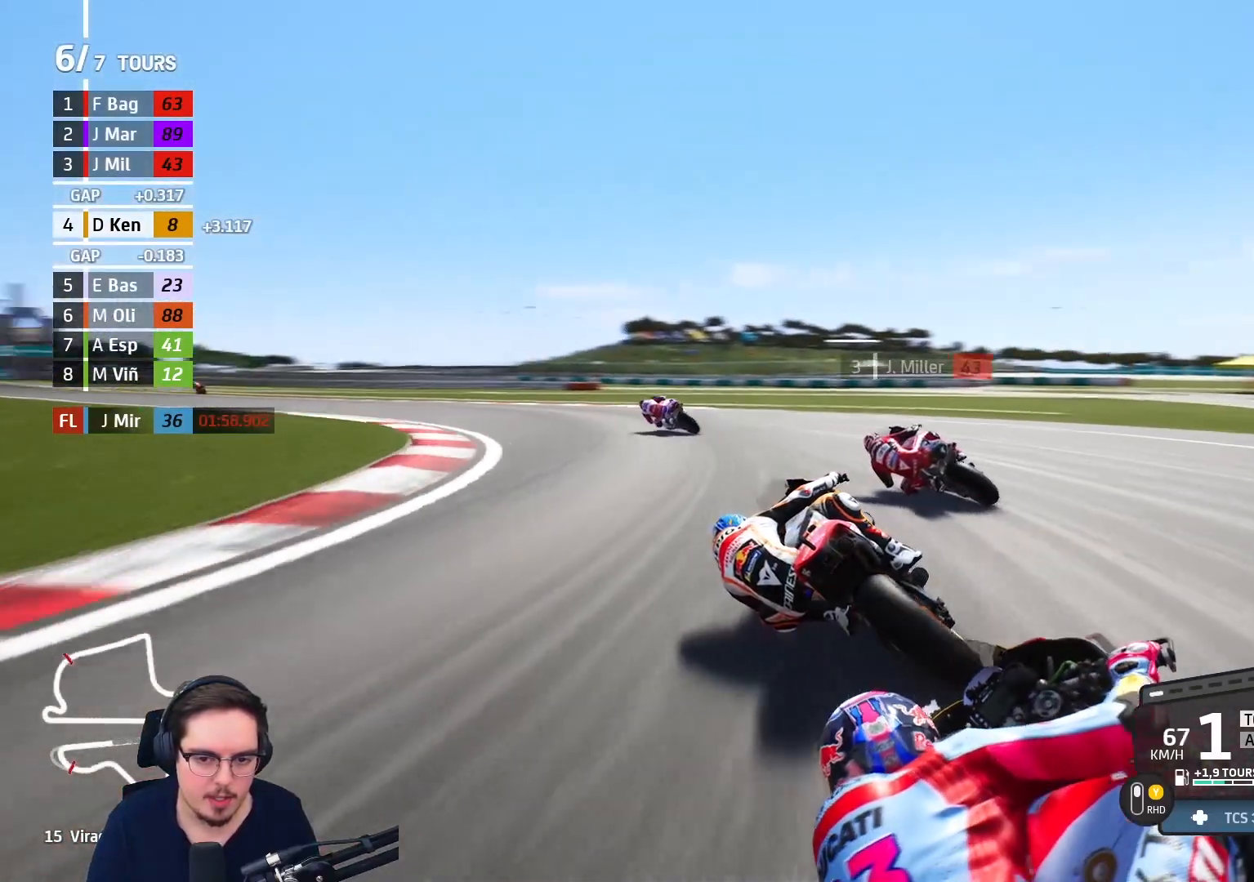
{"buttons": ["R2"], "left_stick": "up-left", "right_stick": "center", "events": []}
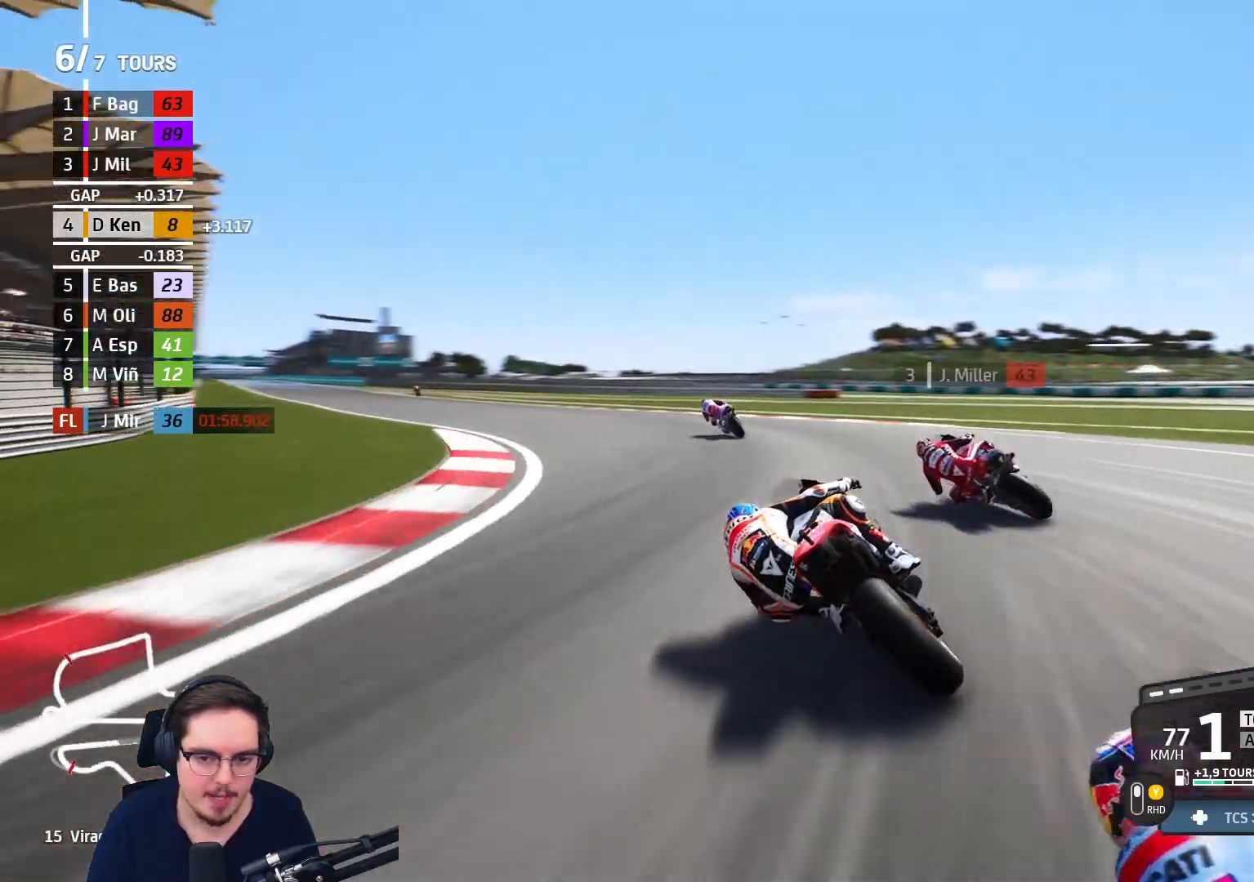
{"buttons": ["R2"], "left_stick": "up-left", "right_stick": "center", "events": [[217, "Y", "down"], [333, "Y", "up"]]}
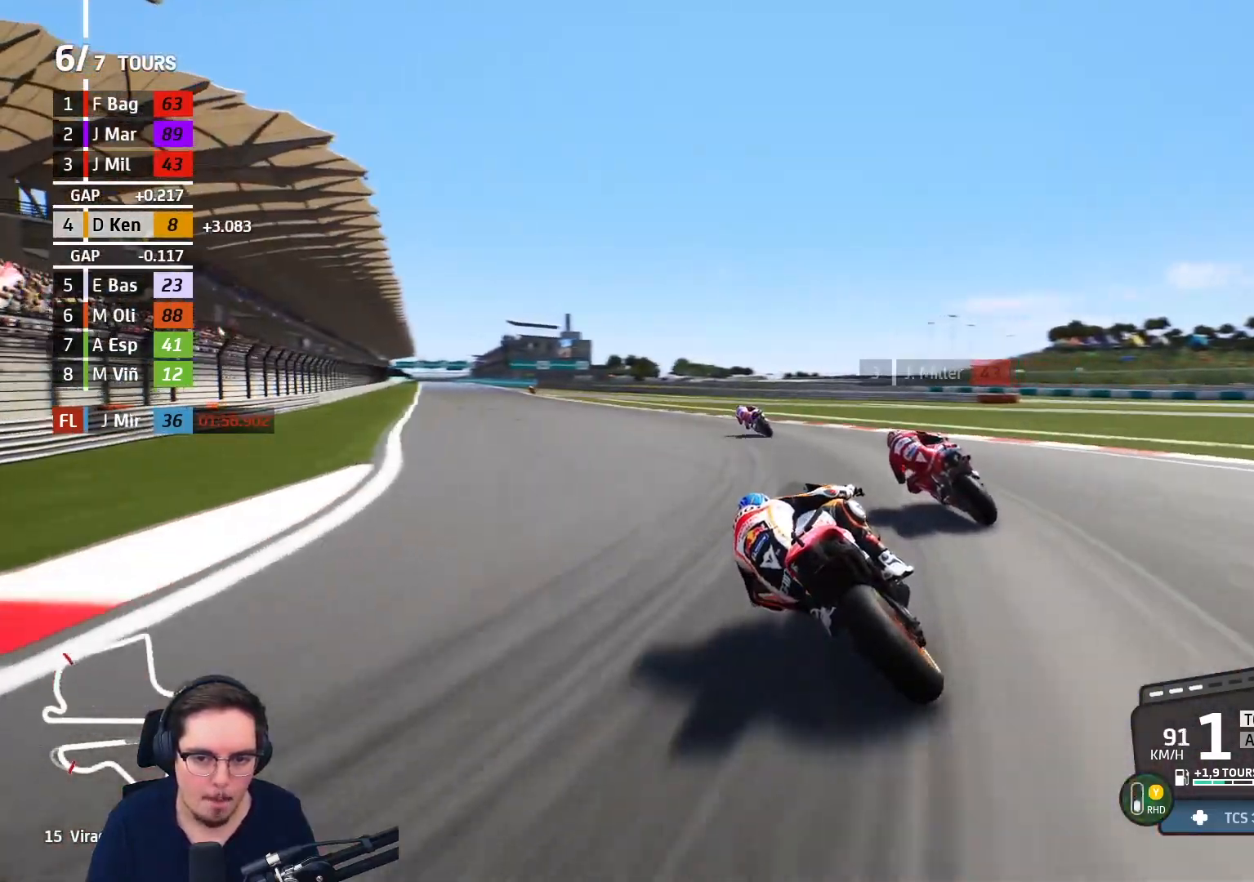
{"buttons": ["R2"], "left_stick": "up-left", "right_stick": "center", "events": []}
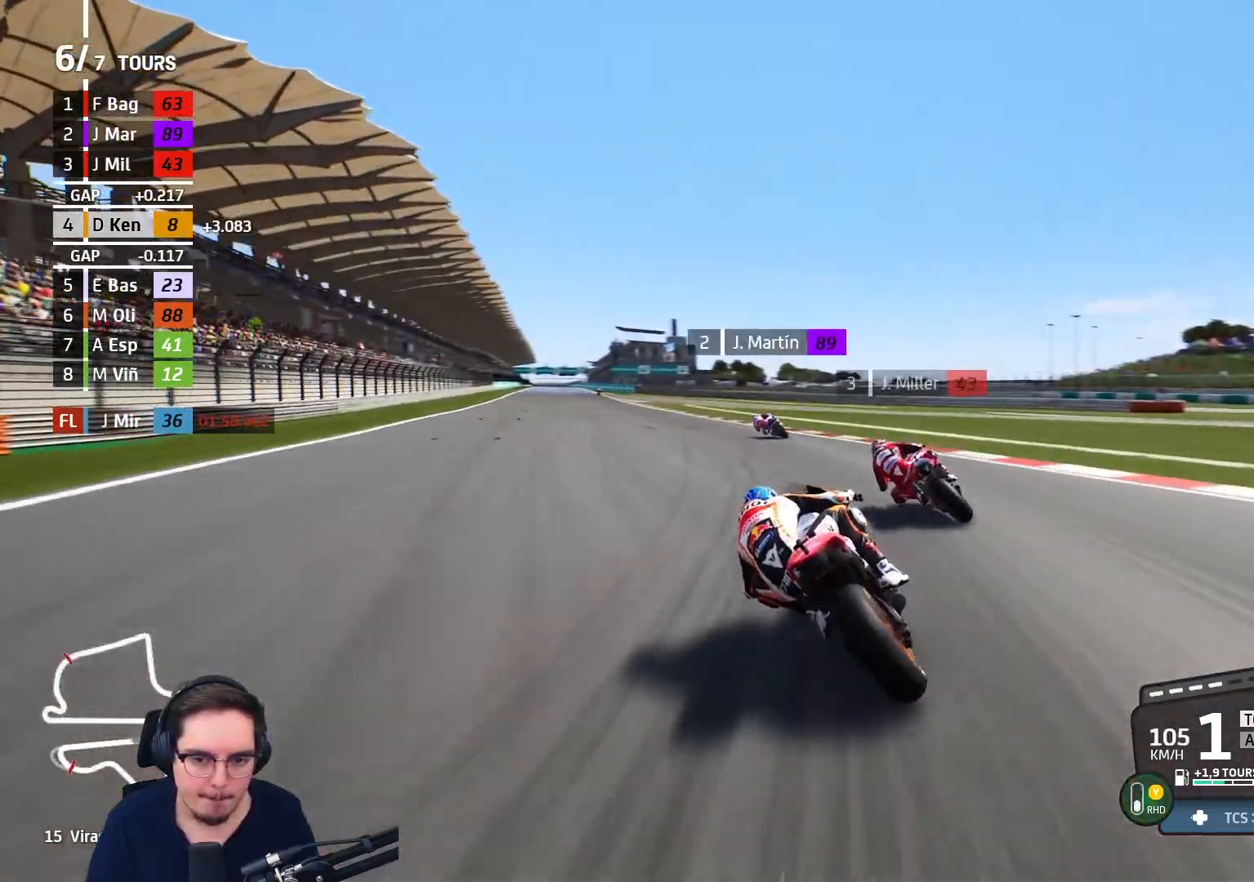
{"buttons": ["R2", "L3"], "left_stick": "up-left", "right_stick": "center", "events": [[267, "L3", "down"]]}
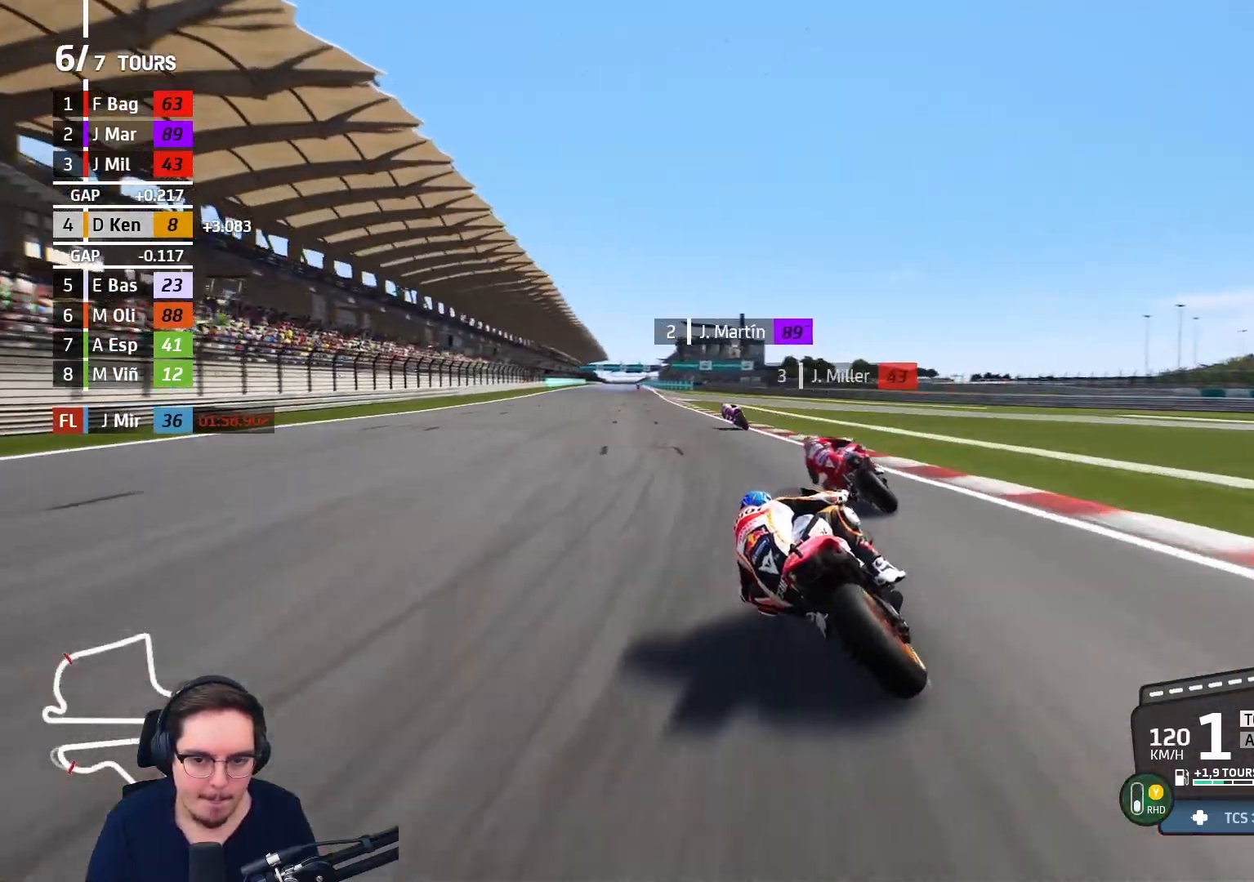
{"buttons": ["R2"], "left_stick": "up", "right_stick": "center", "events": [[33, "B", "down"], [133, "B", "up"], [183, "L3", "up"], [417, "left_stick", "up"]]}
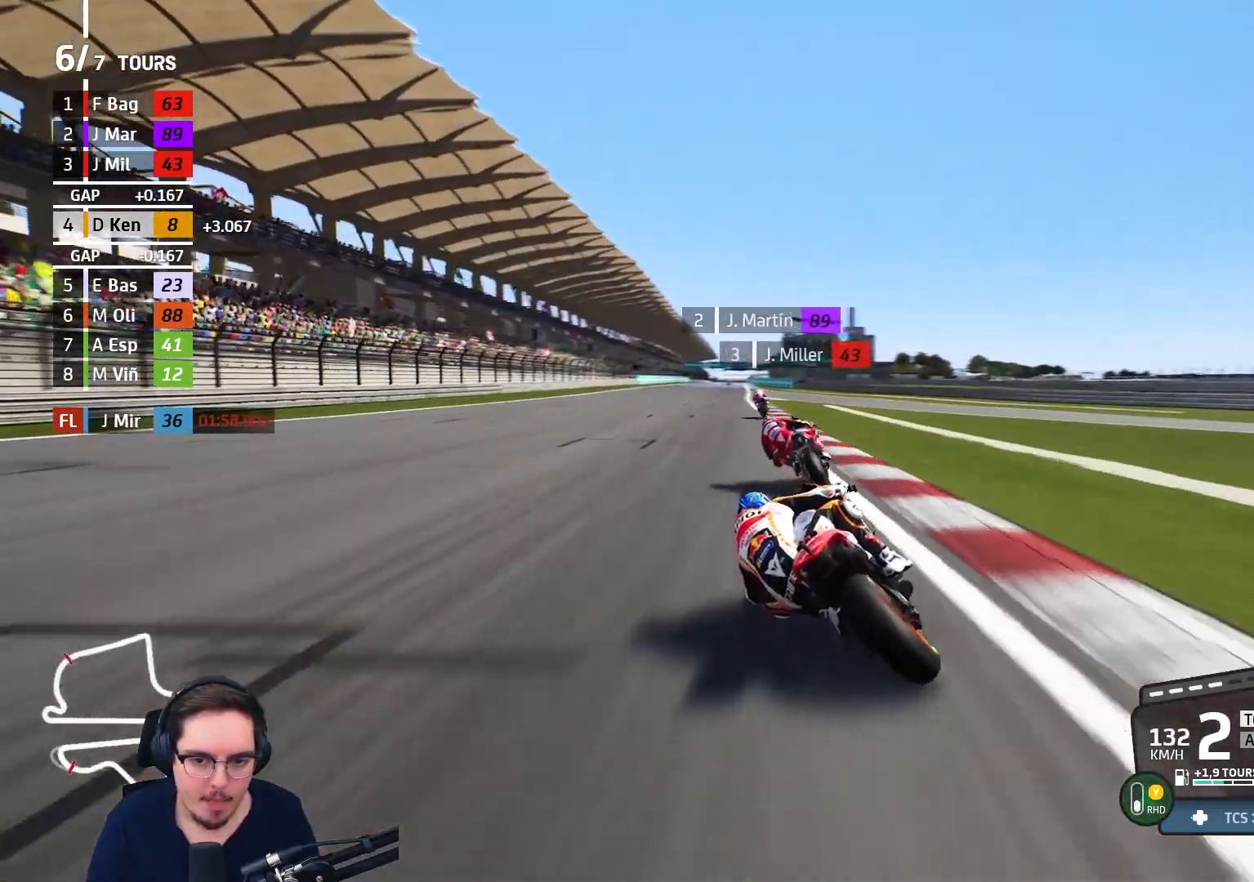
{"buttons": ["R2"], "left_stick": "center", "right_stick": "center", "events": [[267, "left_stick", "center"]]}
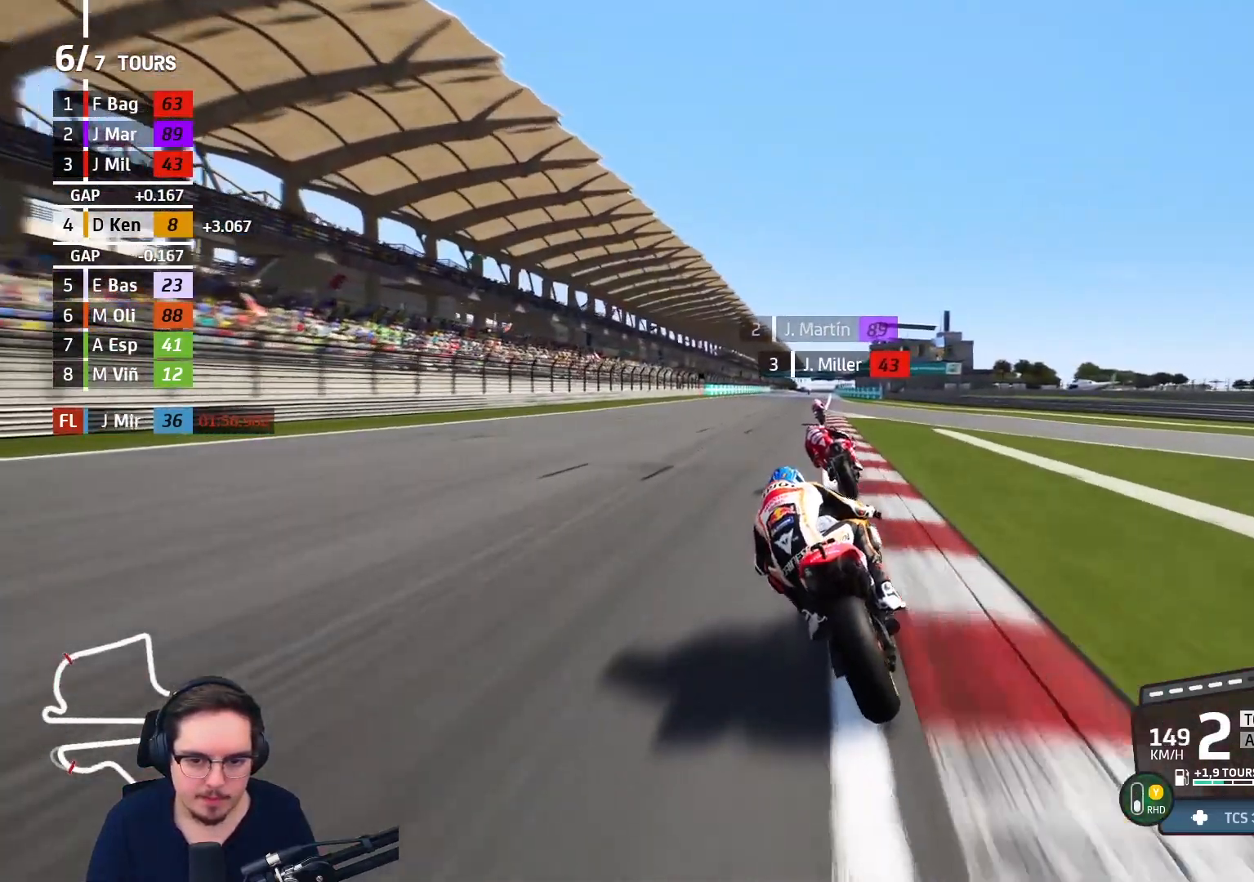
{"buttons": ["R2"], "left_stick": "center", "right_stick": "center", "events": [[133, "left_stick", "left"], [233, "left_stick", "center"]]}
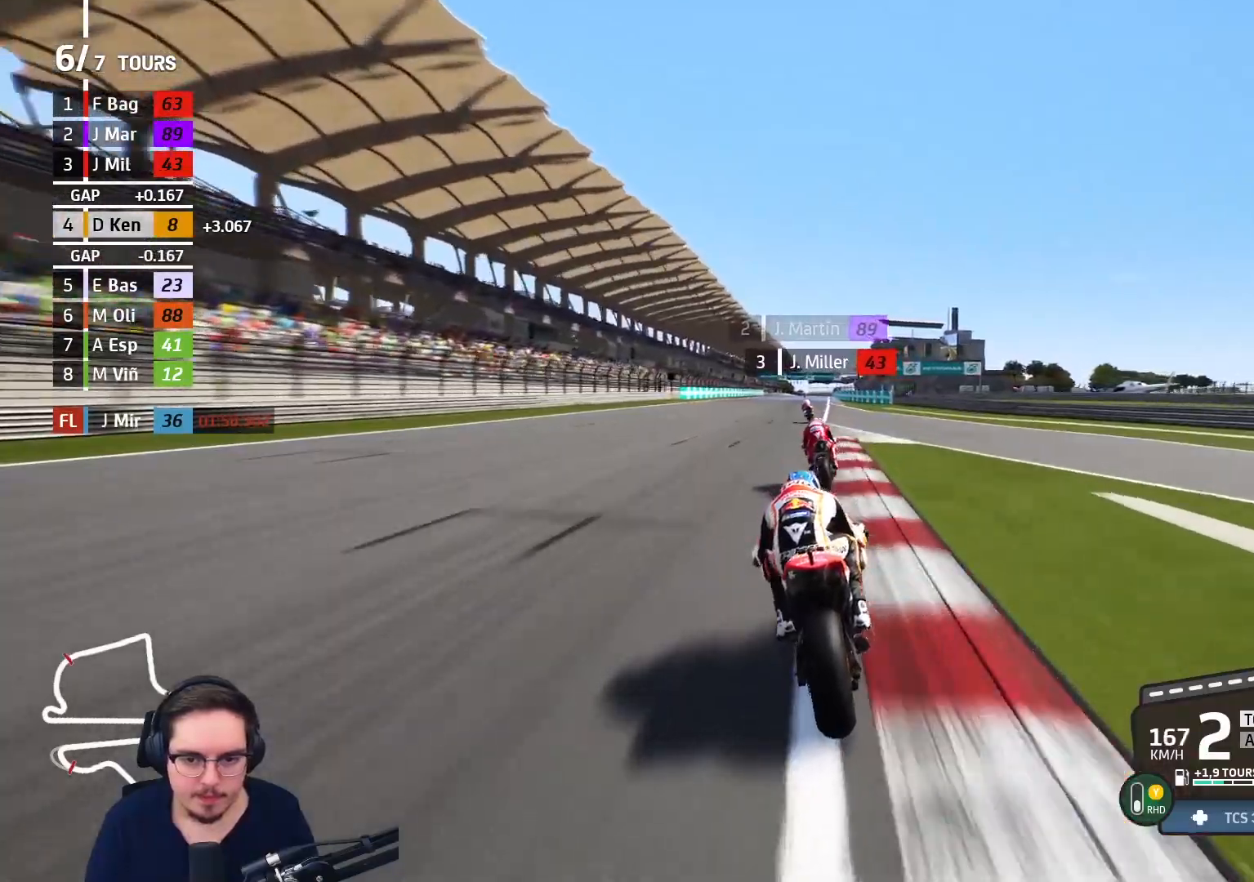
{"buttons": ["B", "R2"], "left_stick": "center", "right_stick": "center", "events": [[483, "B", "down"]]}
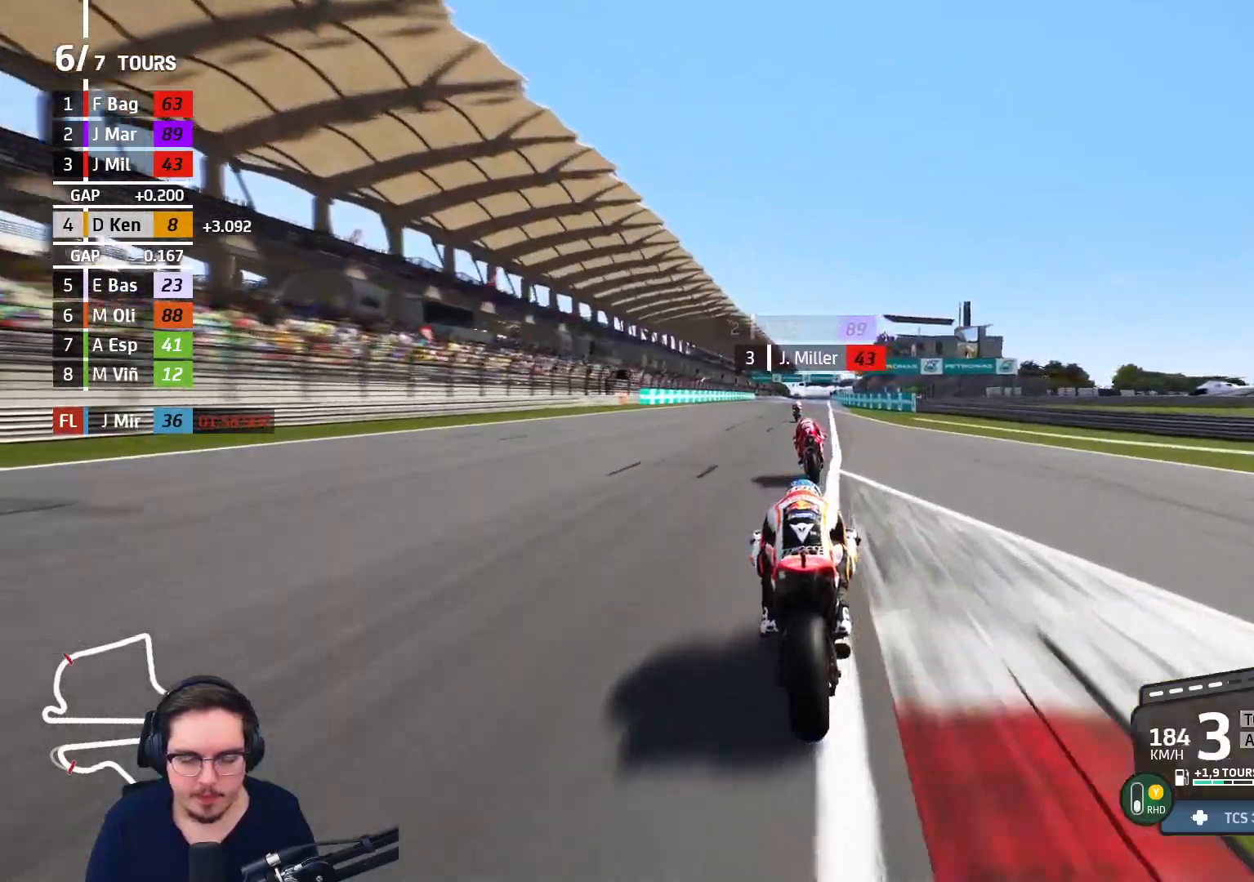
{"buttons": ["R2"], "left_stick": "center", "right_stick": "center", "events": [[67, "B", "up"], [367, "left_stick", "left"], [467, "left_stick", "center"]]}
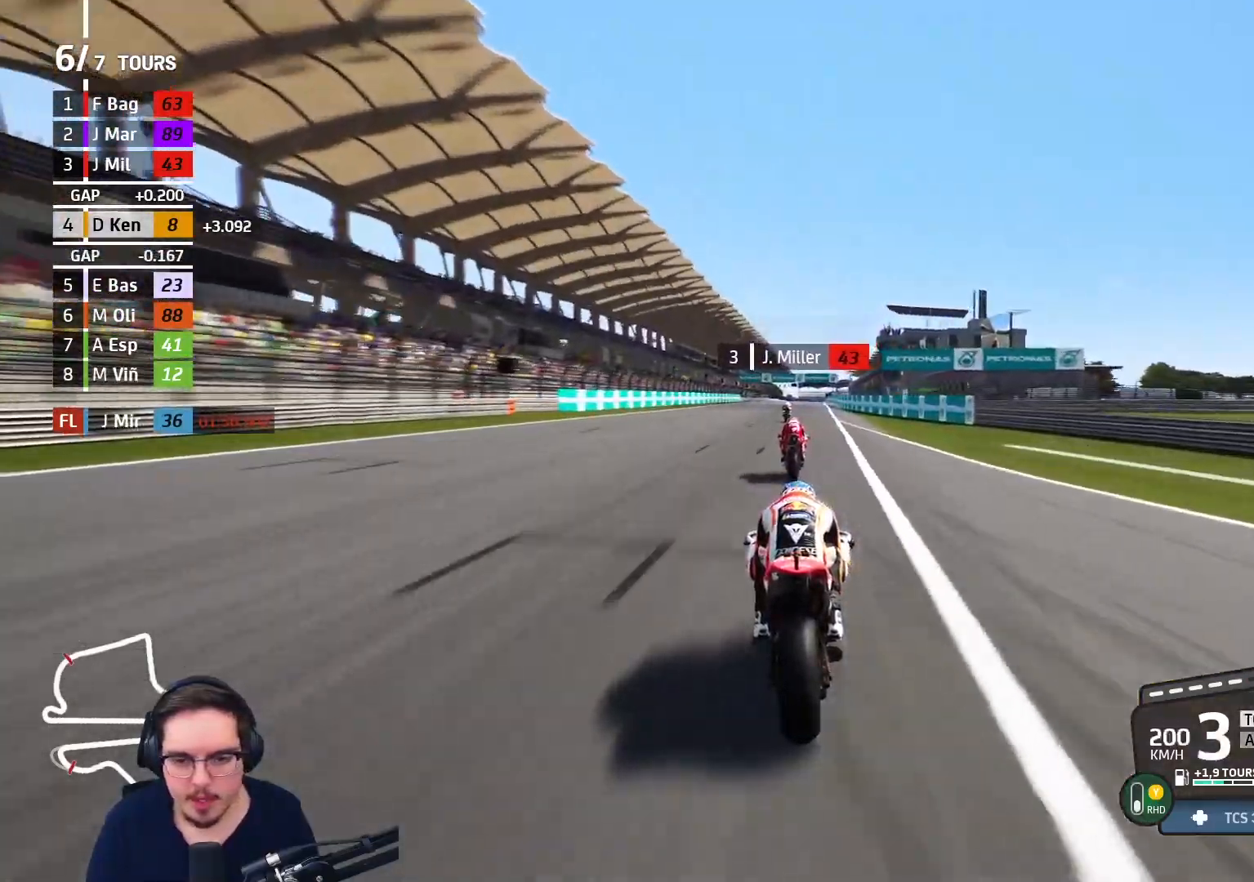
{"buttons": ["R2"], "left_stick": "center", "right_stick": "center", "events": []}
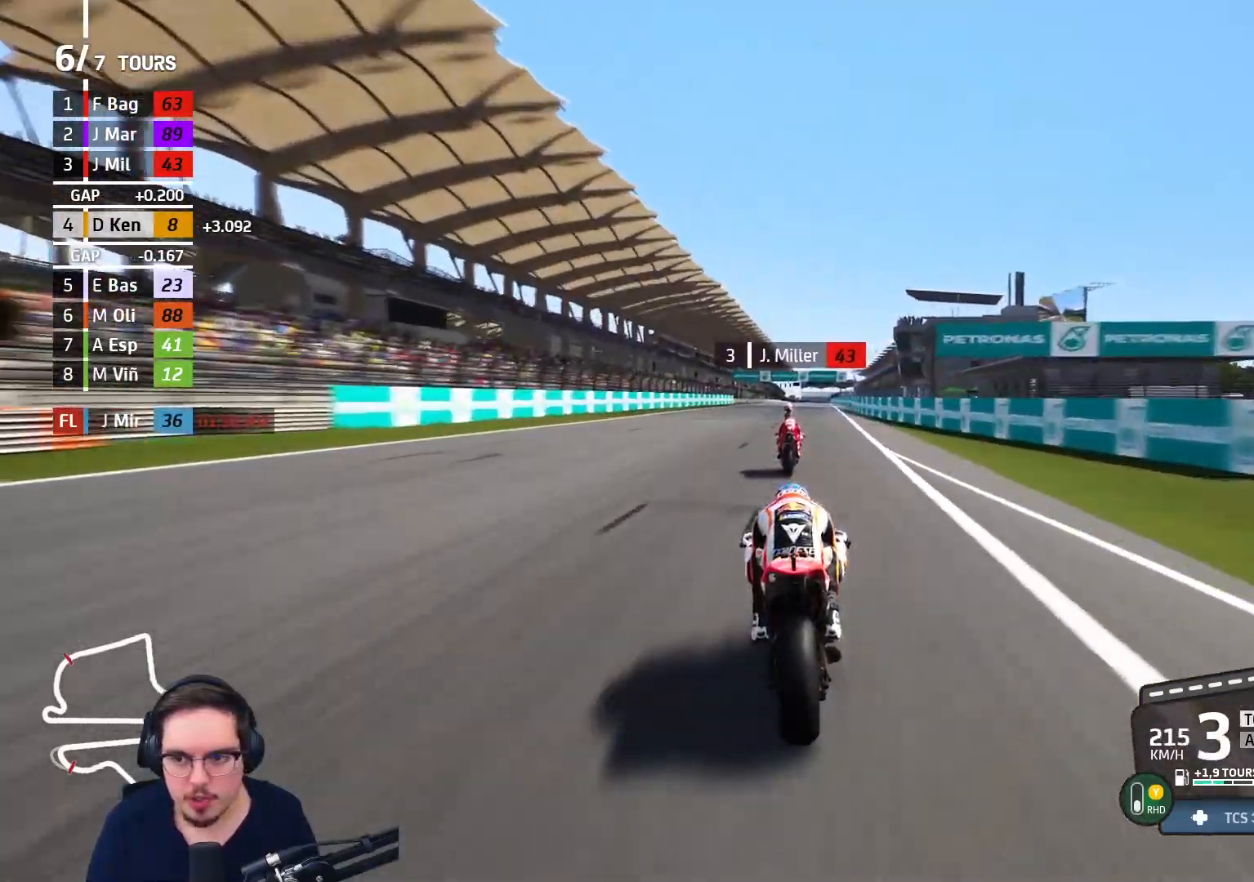
{"buttons": ["R2"], "left_stick": "center", "right_stick": "center", "events": [[283, "B", "down"], [367, "B", "up"]]}
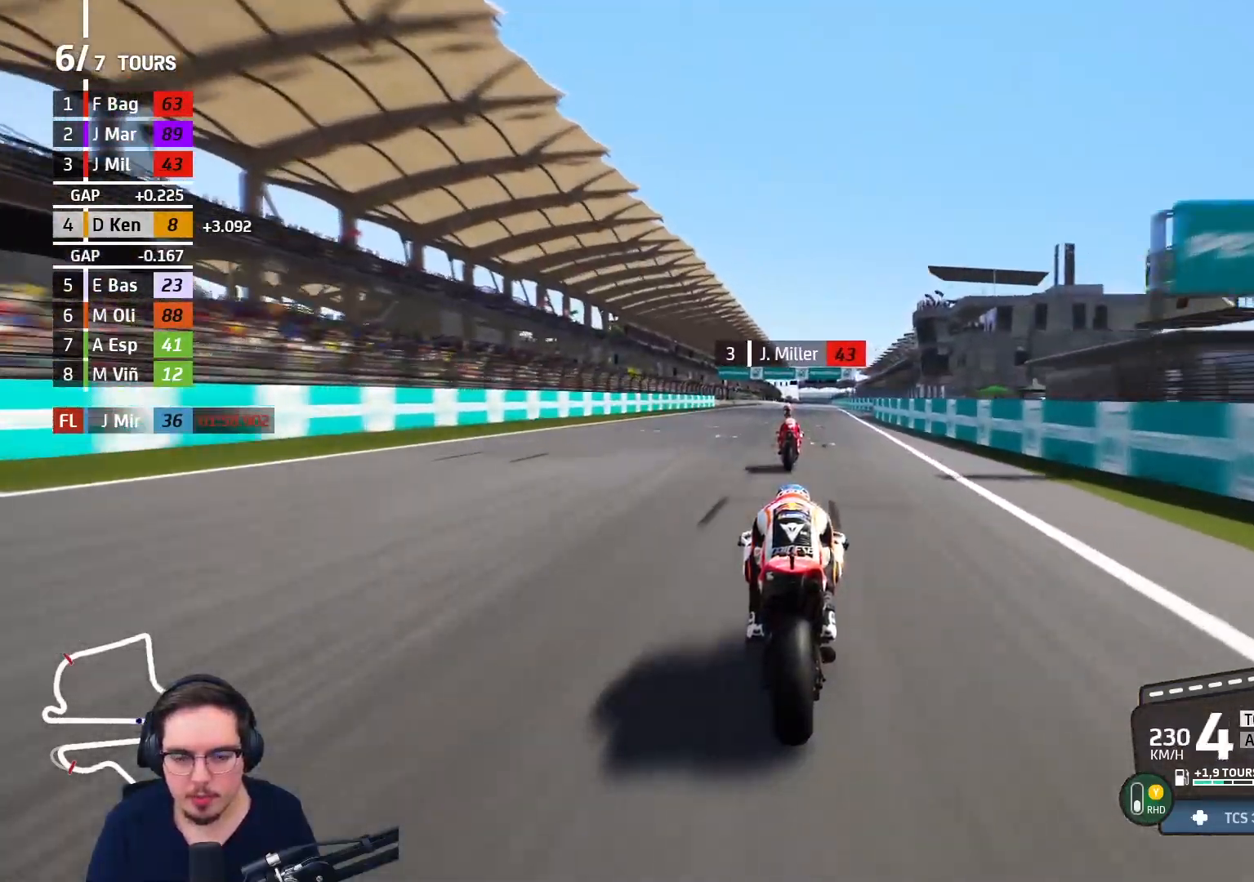
{"buttons": ["R2"], "left_stick": "center", "right_stick": "center", "events": [[217, "left_stick", "up-right"], [317, "left_stick", "center"]]}
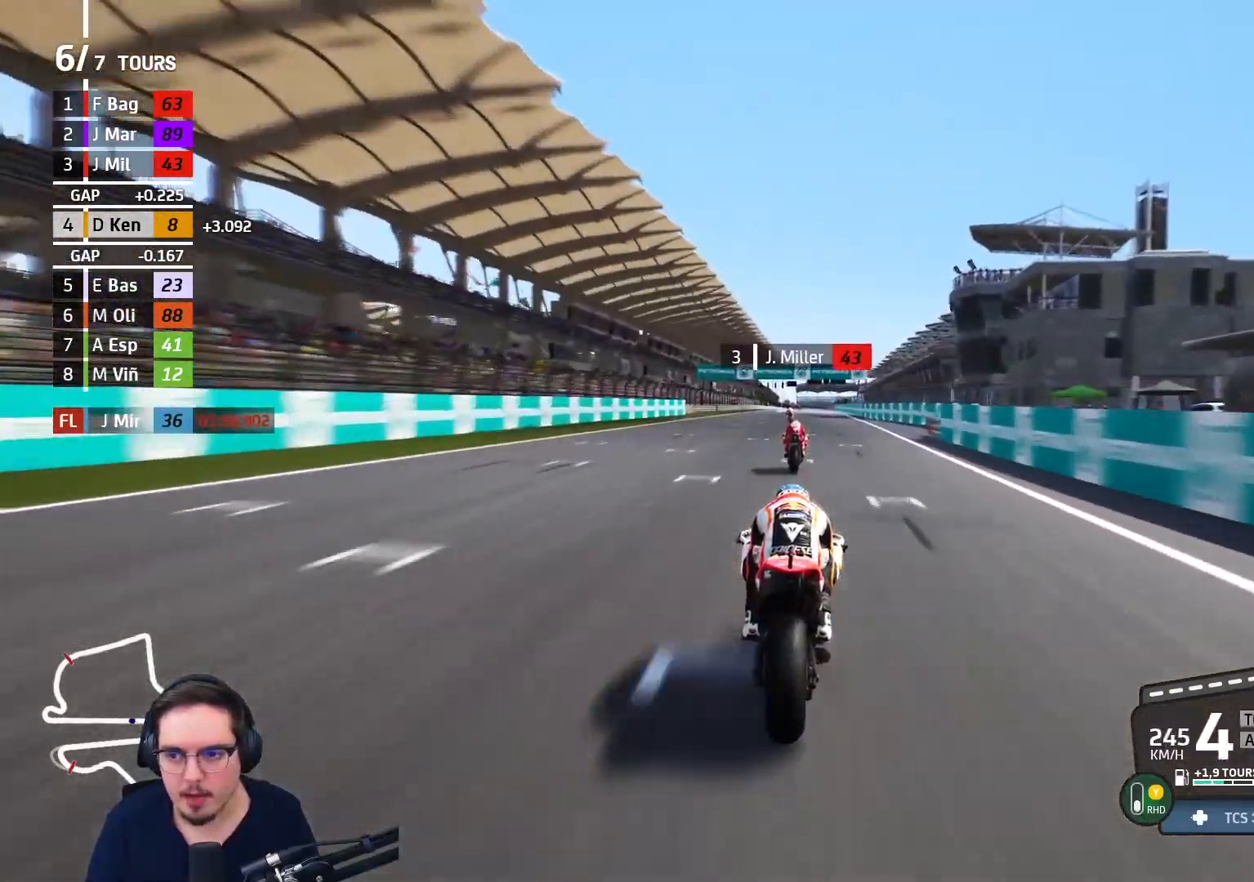
{"buttons": ["B", "R2"], "left_stick": "right", "right_stick": "center", "events": [[167, "left_stick", "up-right"], [217, "left_stick", "center"], [417, "left_stick", "right"], [500, "B", "down"]]}
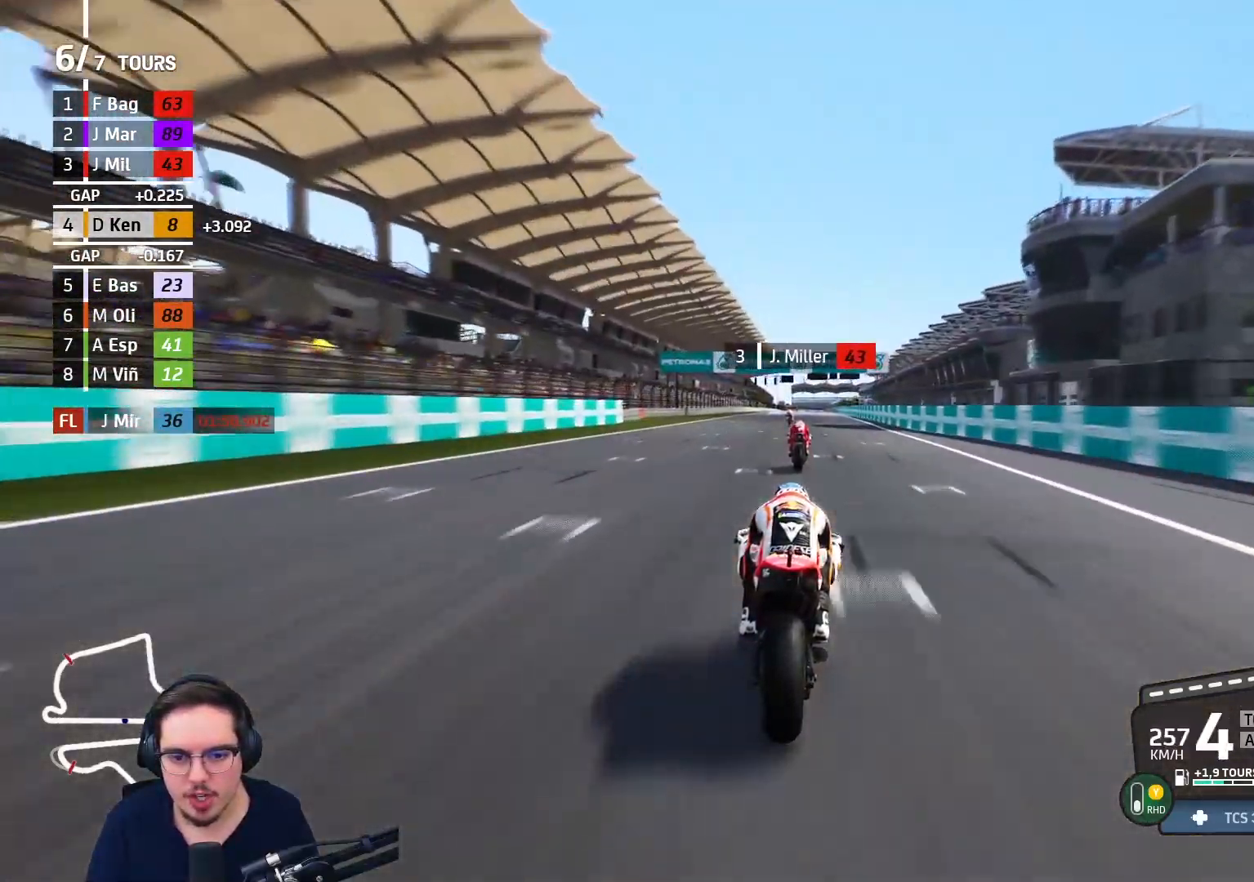
{"buttons": ["R2"], "left_stick": "center", "right_stick": "center", "events": [[17, "left_stick", "center"], [83, "B", "up"], [217, "left_stick", "right"], [300, "left_stick", "center"]]}
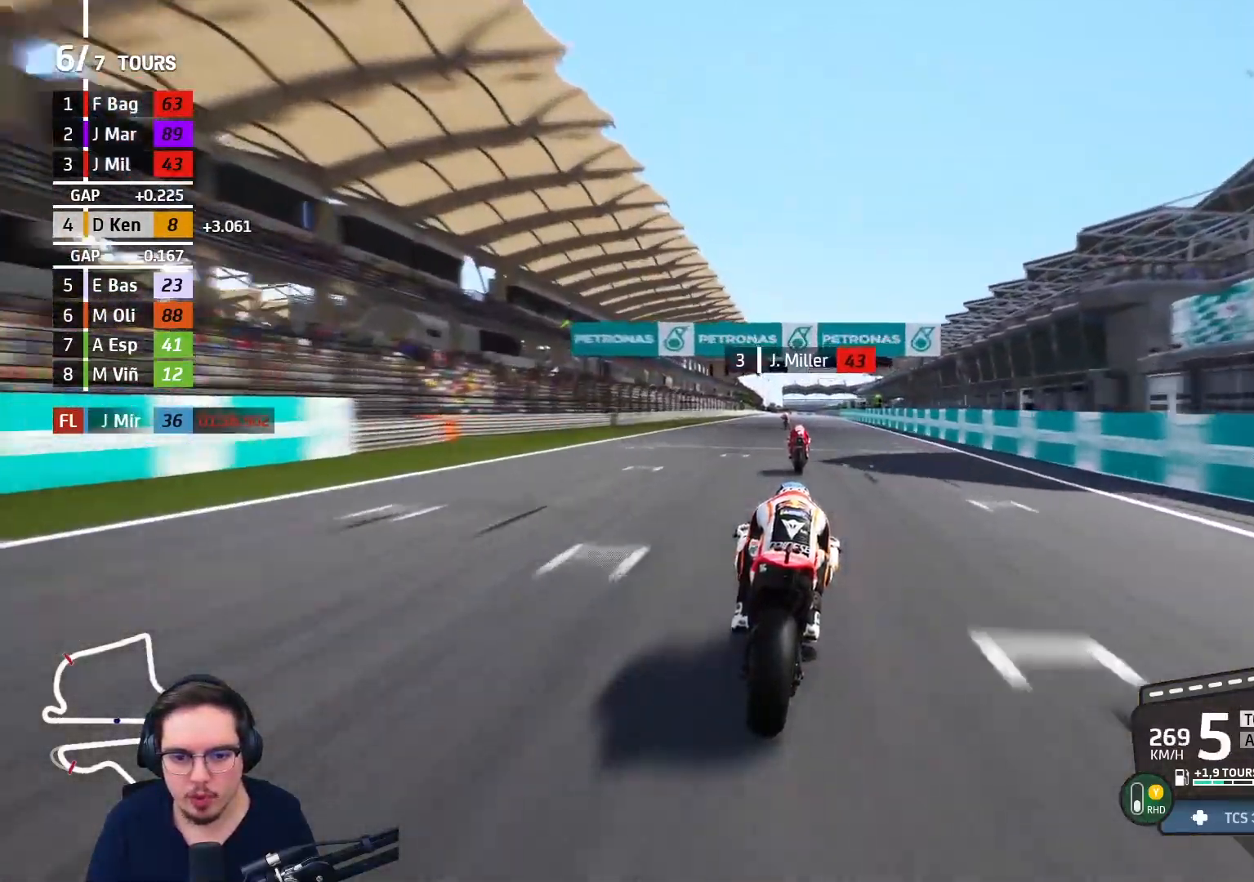
{"buttons": ["R2"], "left_stick": "center", "right_stick": "center", "events": []}
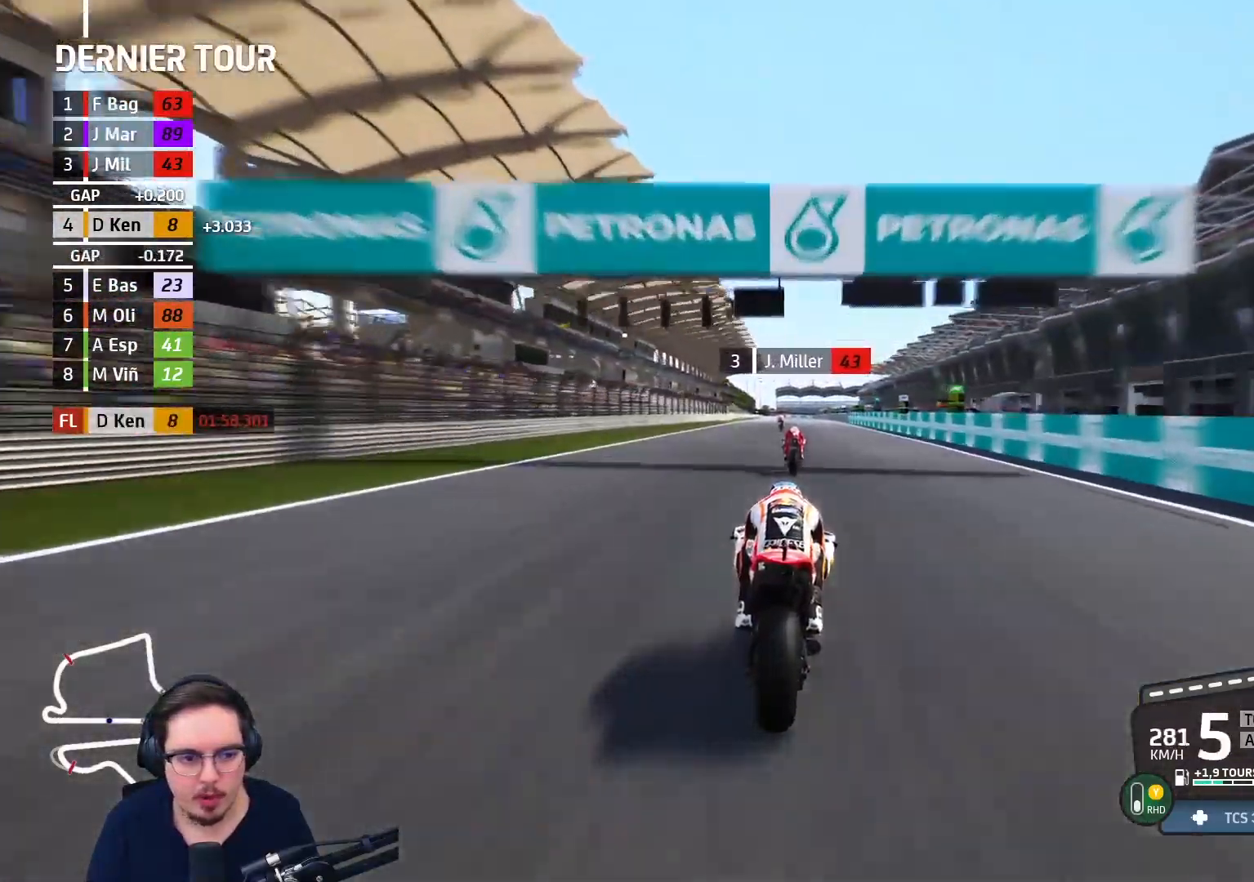
{"buttons": ["R2"], "left_stick": "center", "right_stick": "center", "events": []}
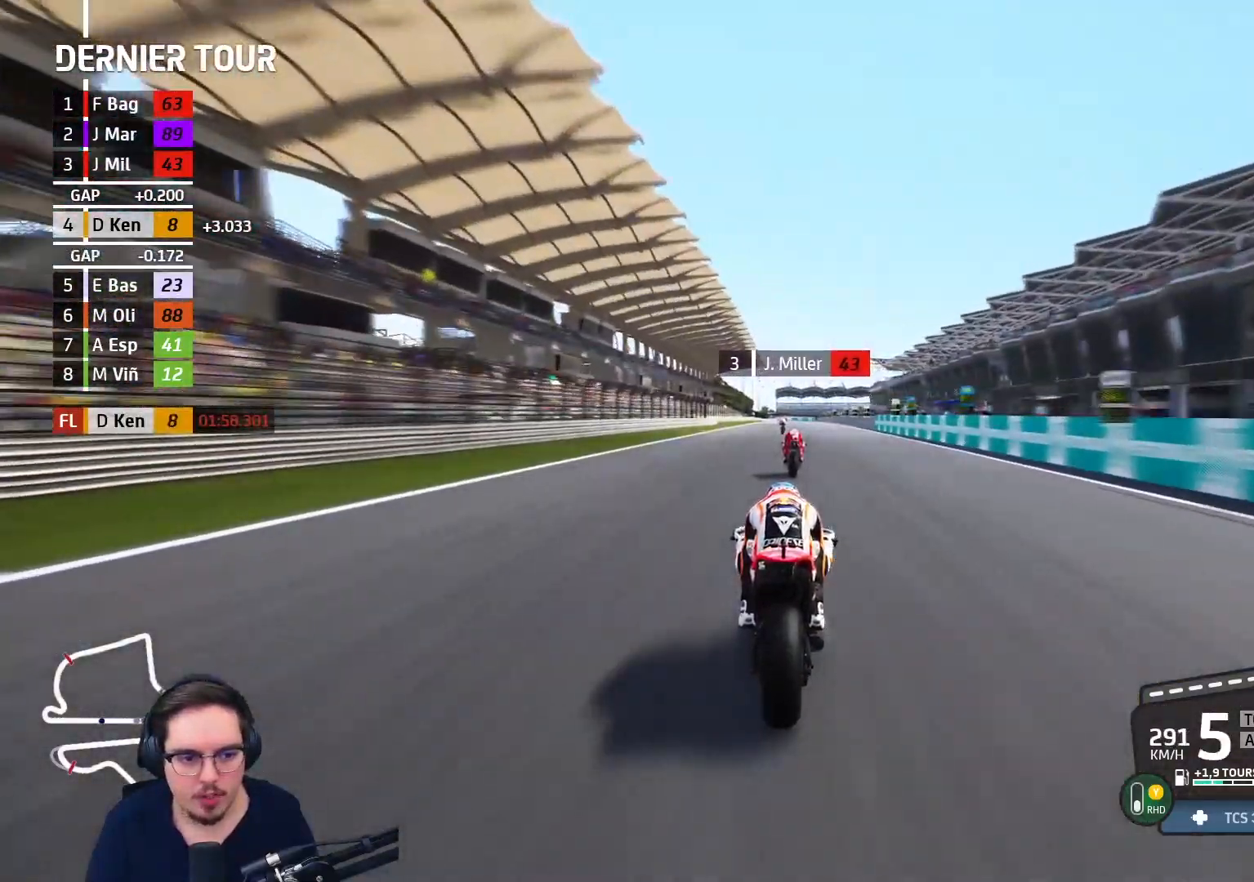
{"buttons": ["R2"], "left_stick": "right", "right_stick": "center", "events": [[450, "left_stick", "right"]]}
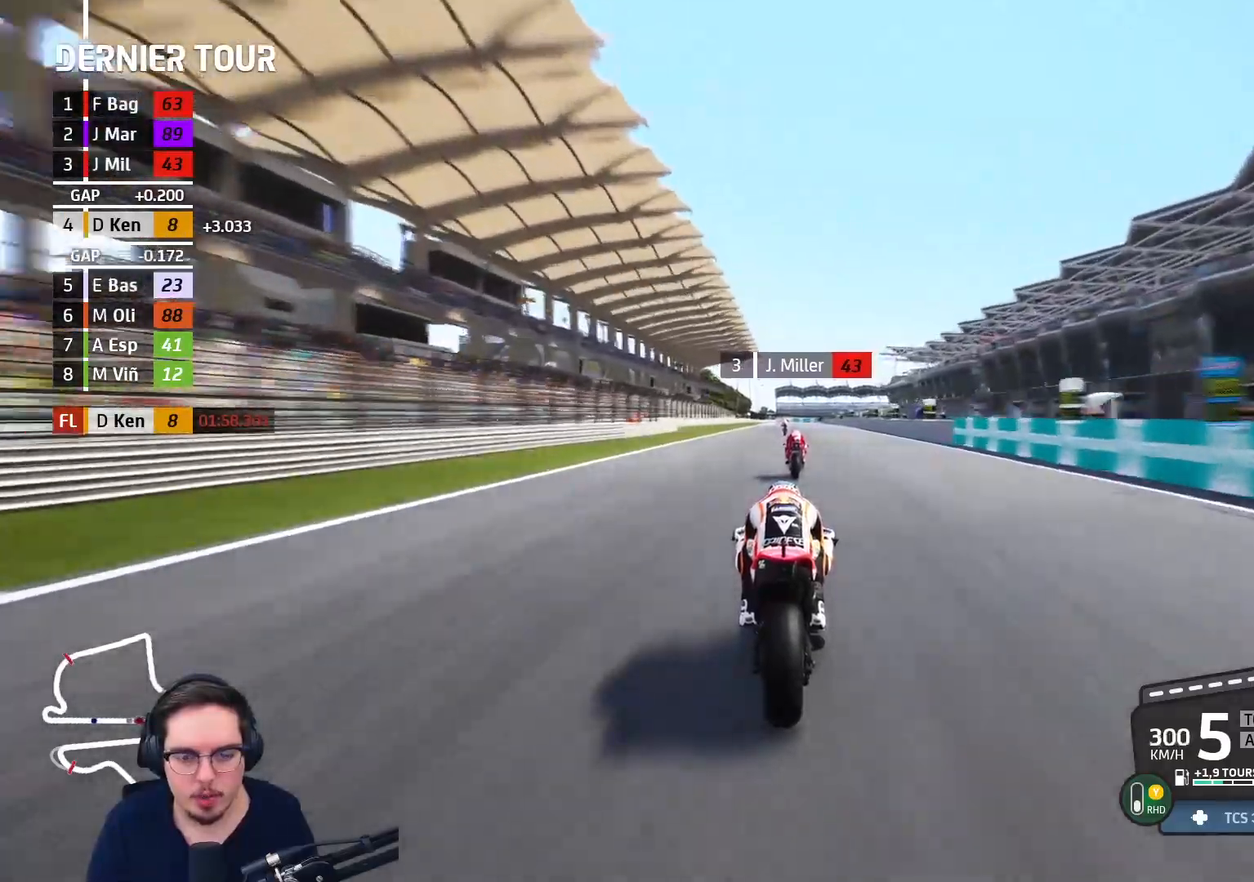
{"buttons": ["R2"], "left_stick": "up", "right_stick": "center", "events": [[17, "B", "down"], [33, "left_stick", "center"], [133, "B", "up"], [433, "left_stick", "up"]]}
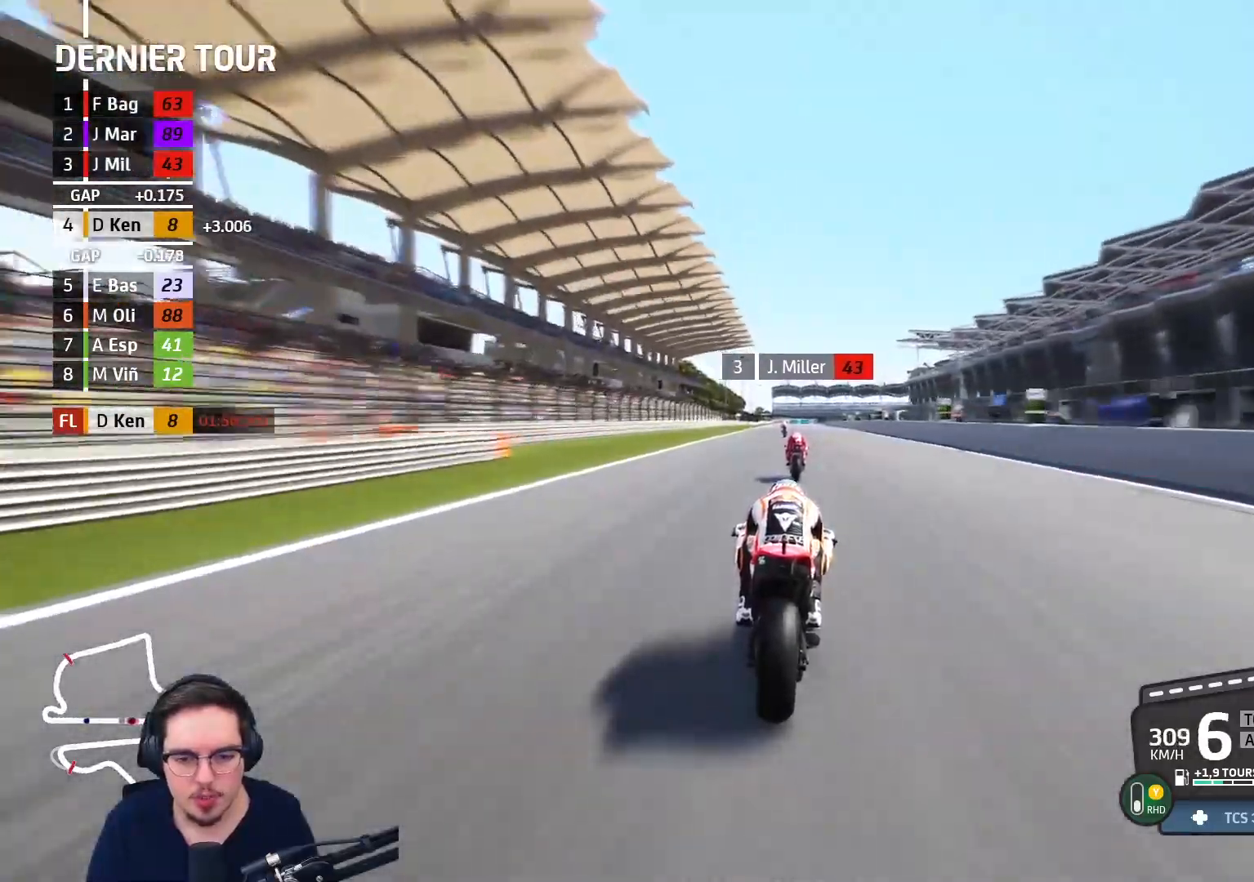
{"buttons": ["R2"], "left_stick": "up", "right_stick": "center", "events": []}
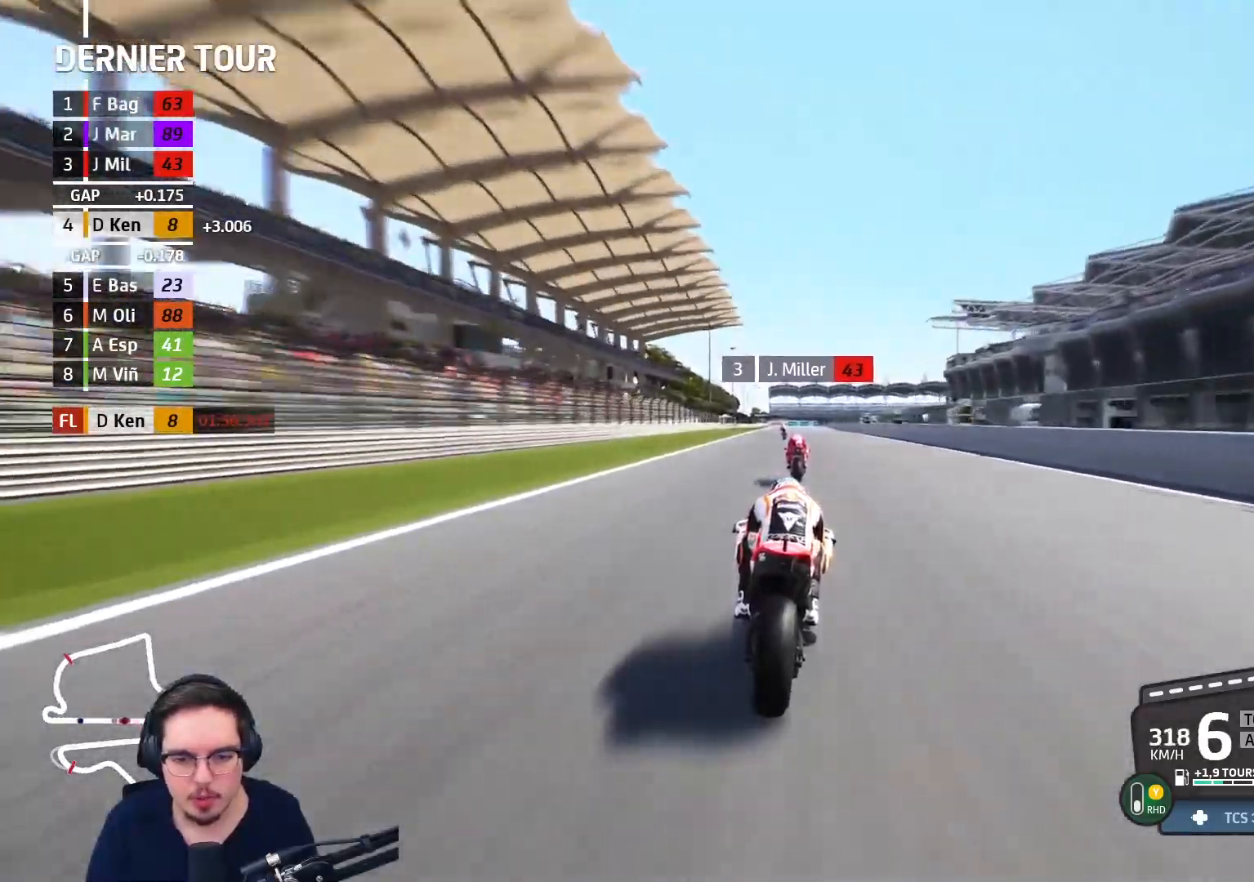
{"buttons": ["R2"], "left_stick": "up-left", "right_stick": "center", "events": [[433, "left_stick", "up-left"]]}
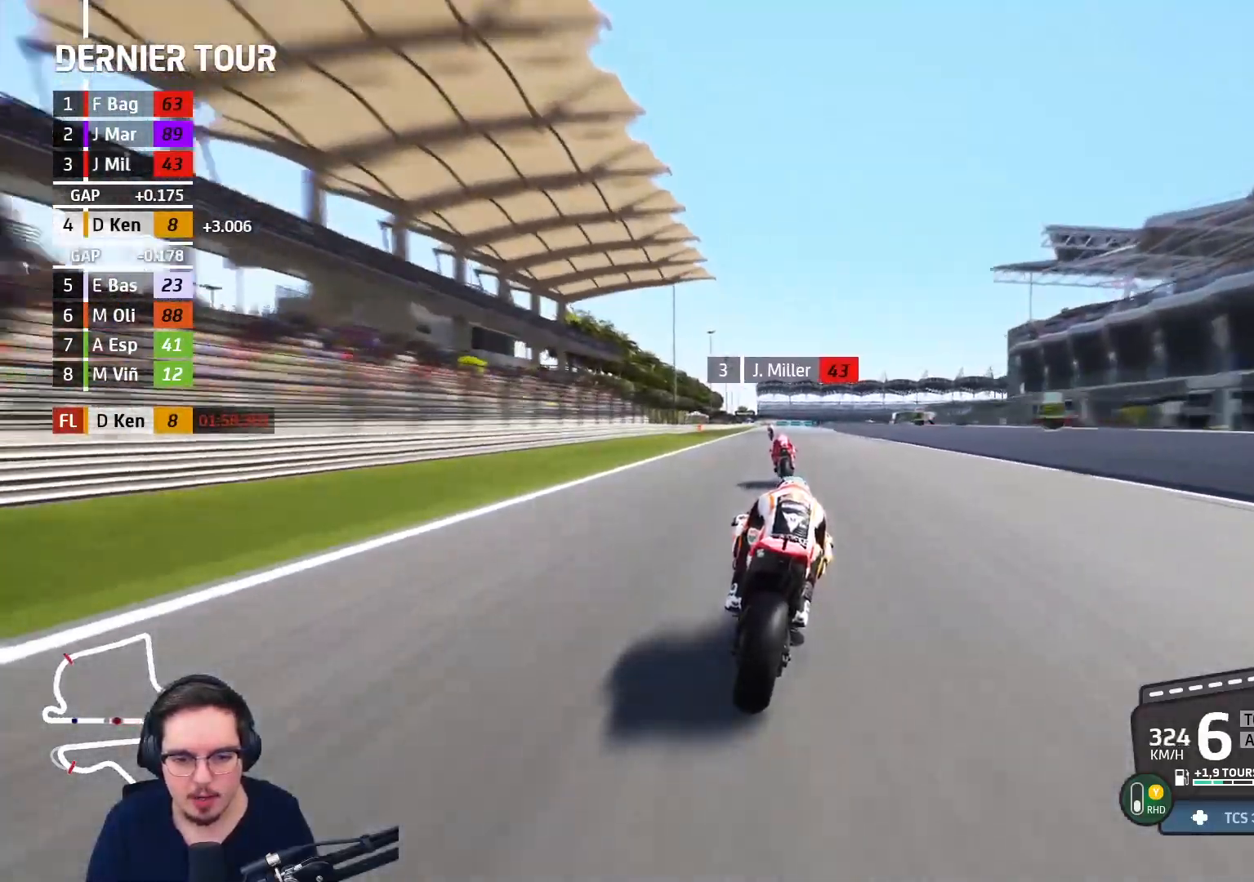
{"buttons": ["R2"], "left_stick": "up-left", "right_stick": "center", "events": []}
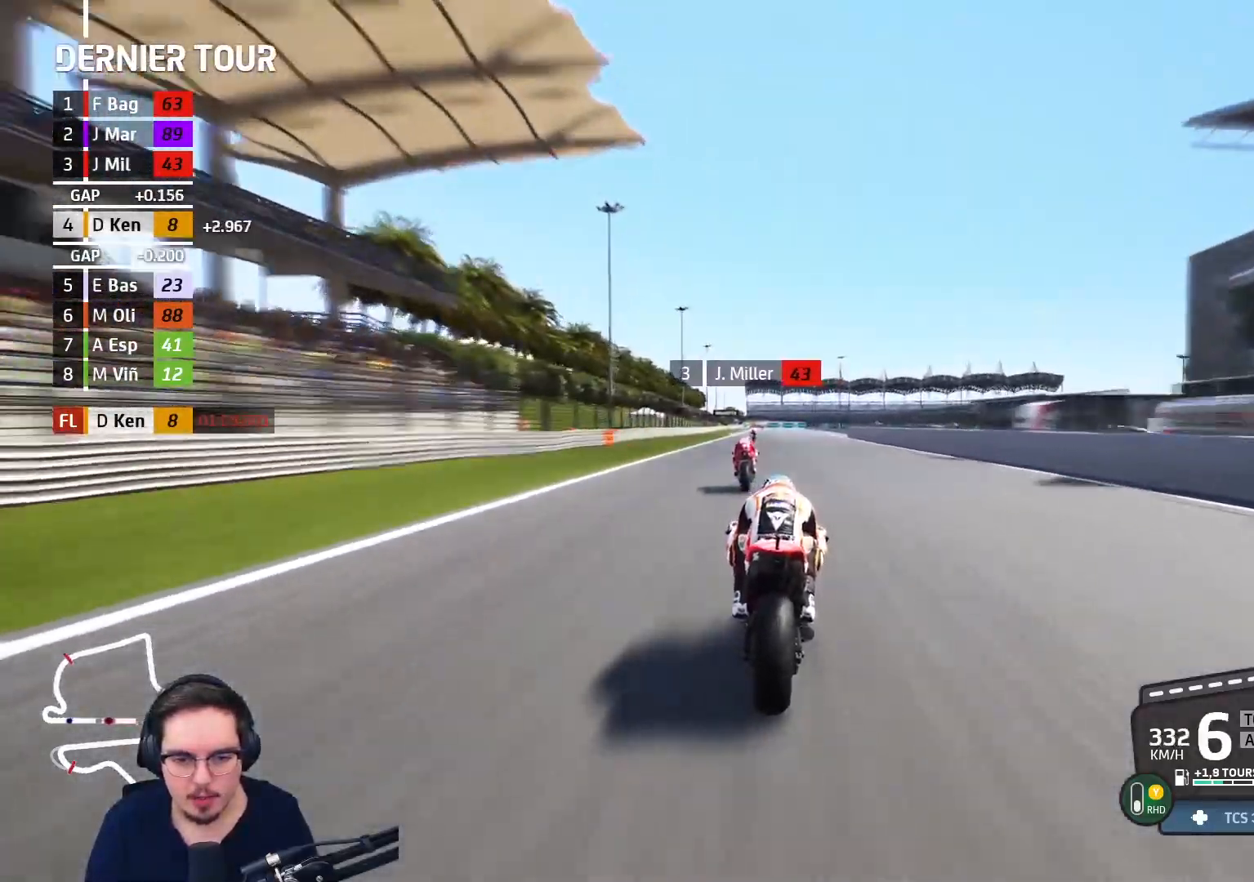
{"buttons": ["R2"], "left_stick": "up", "right_stick": "center", "events": [[483, "left_stick", "up"]]}
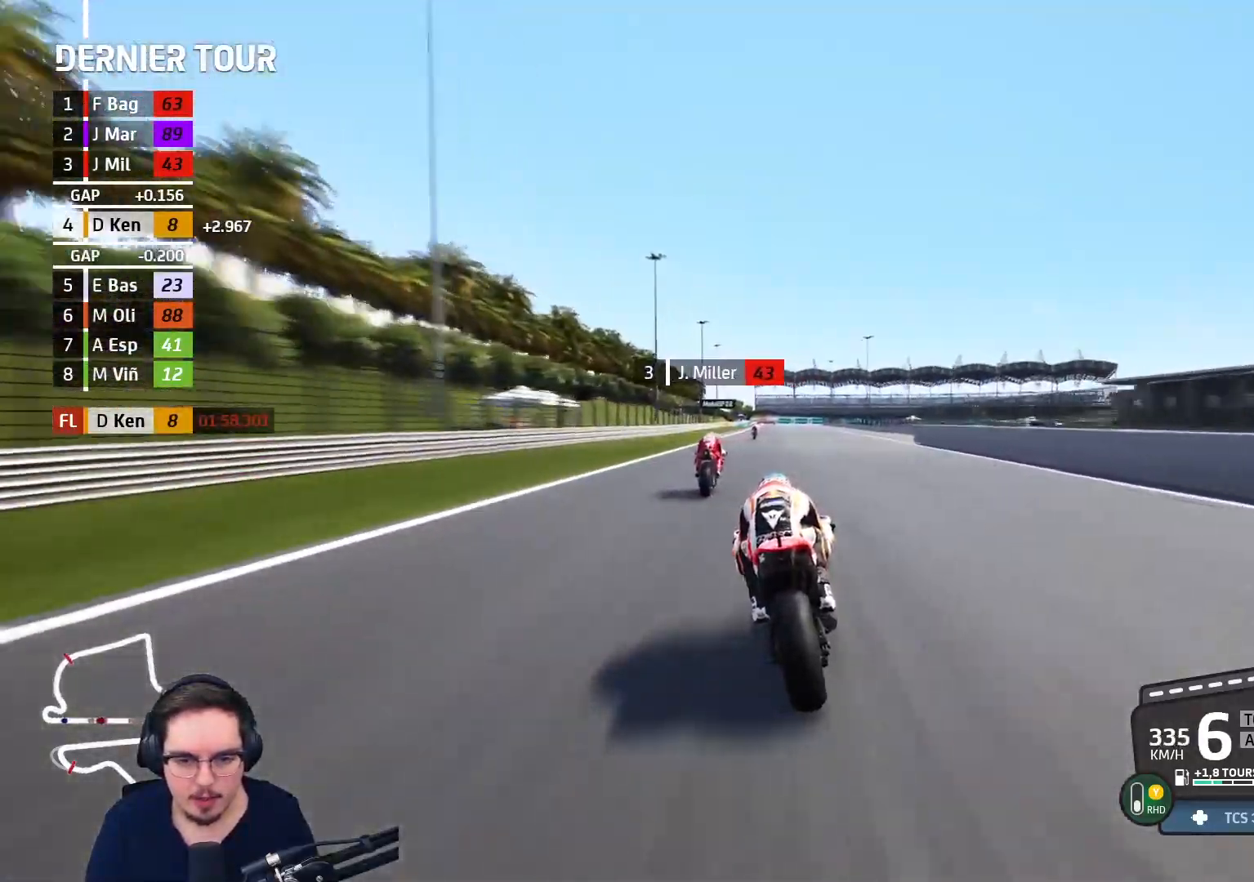
{"buttons": ["A", "L2", "L3"], "left_stick": "up", "right_stick": "center", "events": [[133, "A", "down"], [133, "X", "down"], [150, "L2", "down"], [183, "R2", "up"], [200, "L3", "down"], [233, "X", "up"]]}